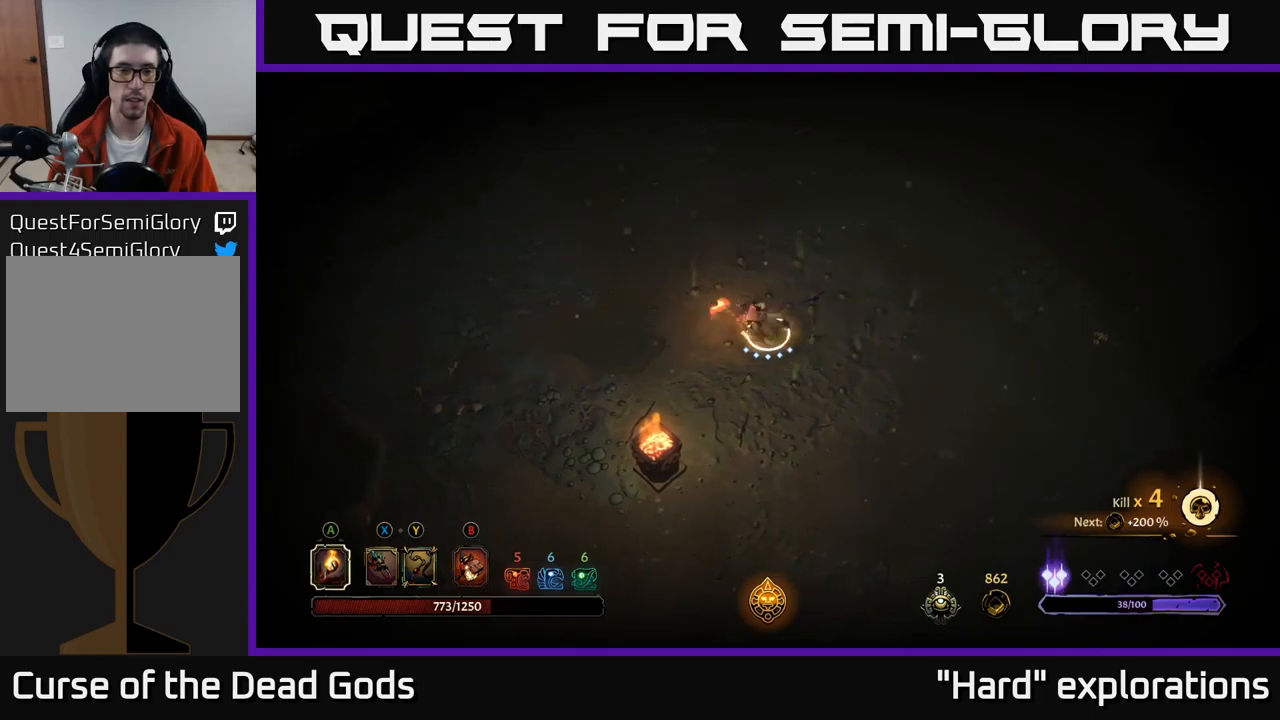
Gameplay with a controller (Xbox layout); each line is a JSON object with the inputs held at the frame after it. "events" lists button and stick changes between this image and that frame as [ms after this image, input, new state], when the widget could be followed in between.
{"buttons": [], "left_stick": "left", "right_stick": "center", "events": [[50, "A", "up"]]}
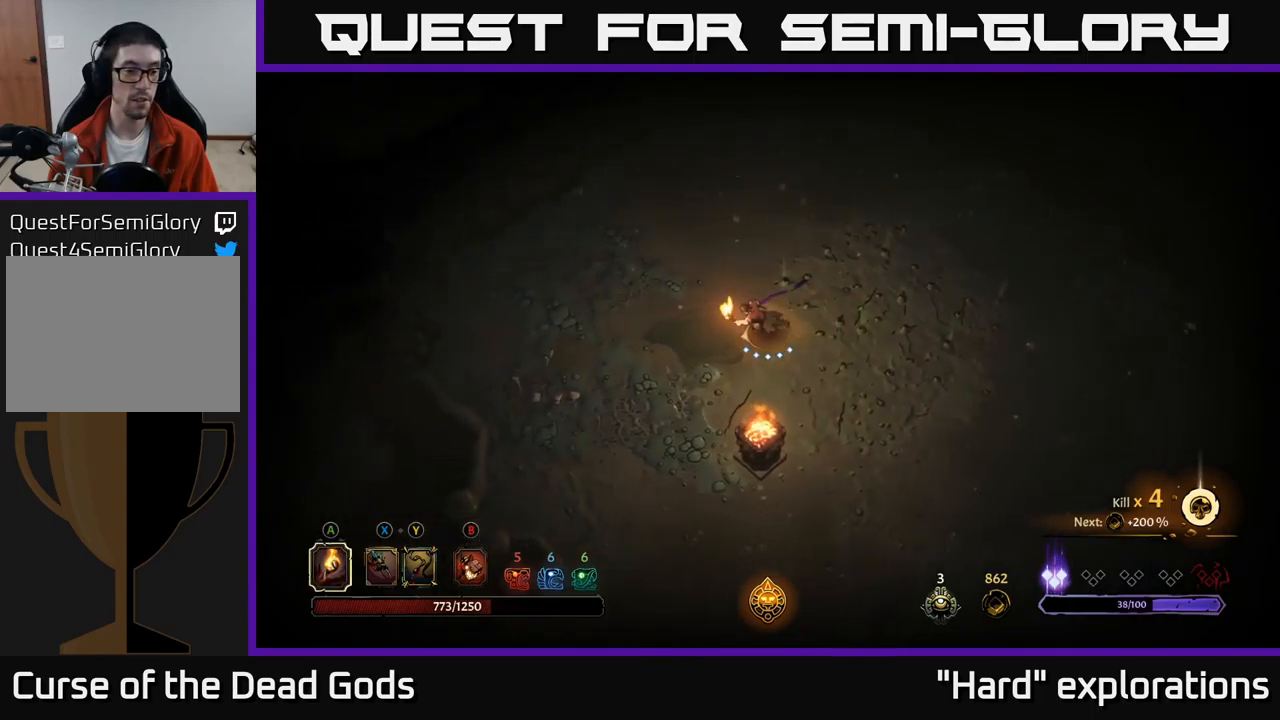
{"buttons": [], "left_stick": "up-left", "right_stick": "center", "events": [[184, "left_stick", "up-left"]]}
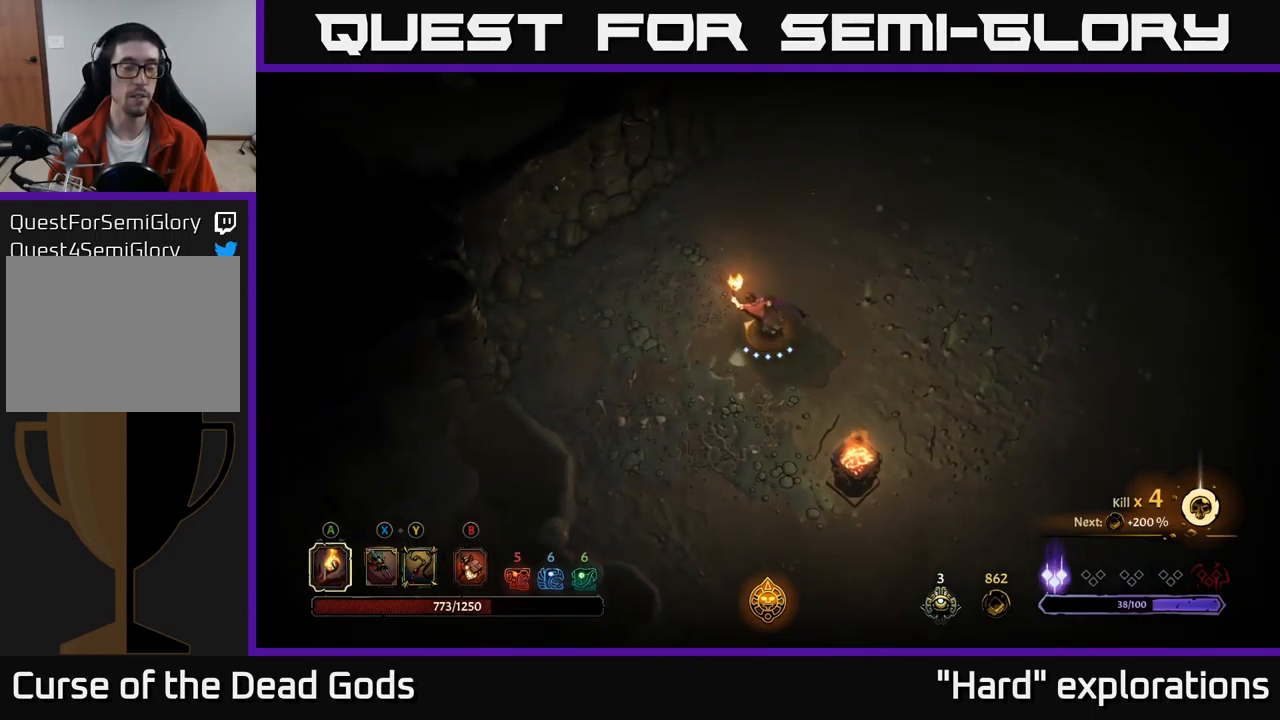
{"buttons": [], "left_stick": "up-right", "right_stick": "center", "events": [[234, "left_stick", "up"], [334, "left_stick", "up-right"]]}
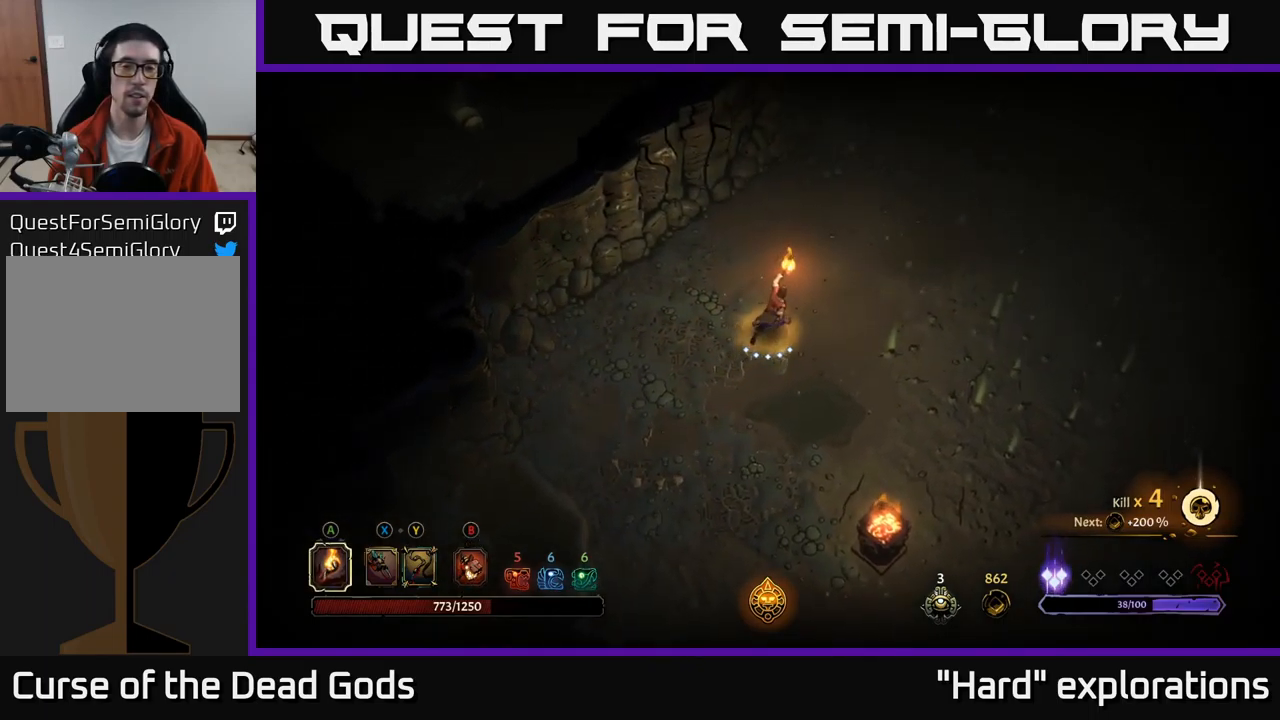
{"buttons": [], "left_stick": "up", "right_stick": "center", "events": [[250, "R2", "down"], [384, "left_stick", "up"], [400, "R2", "up"]]}
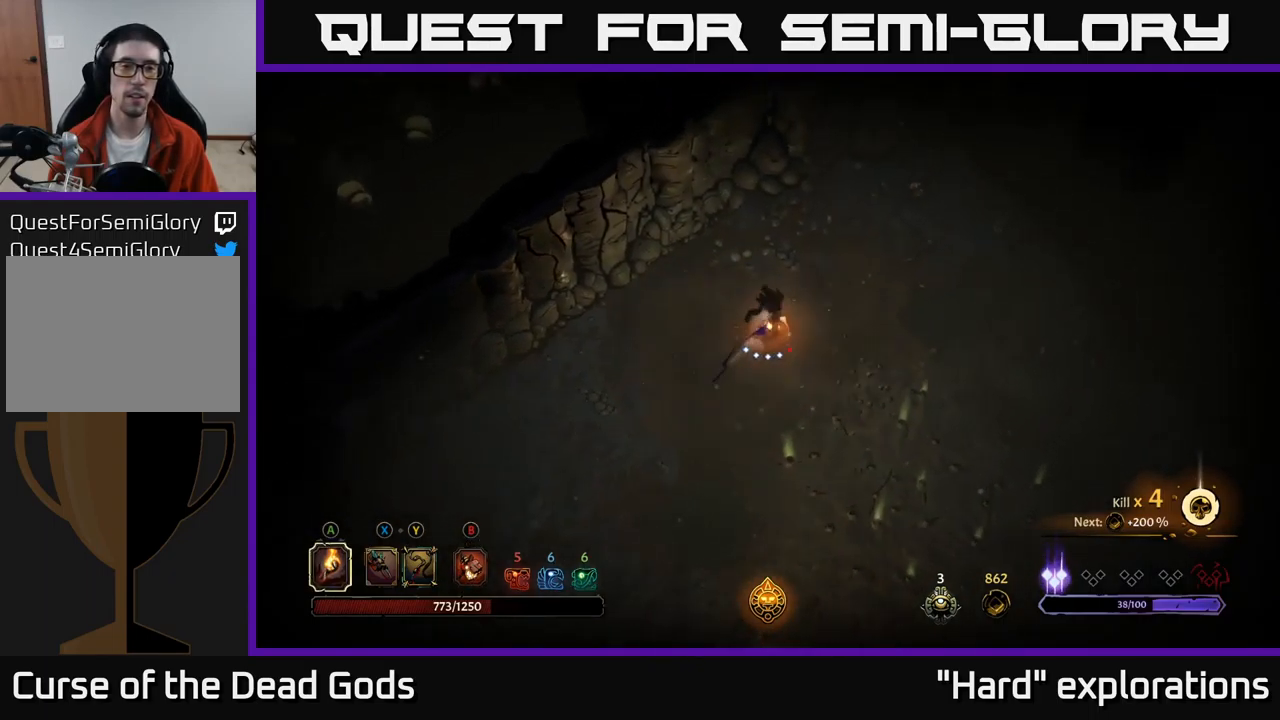
{"buttons": [], "left_stick": "left", "right_stick": "center", "events": [[34, "left_stick", "center"], [284, "left_stick", "left"]]}
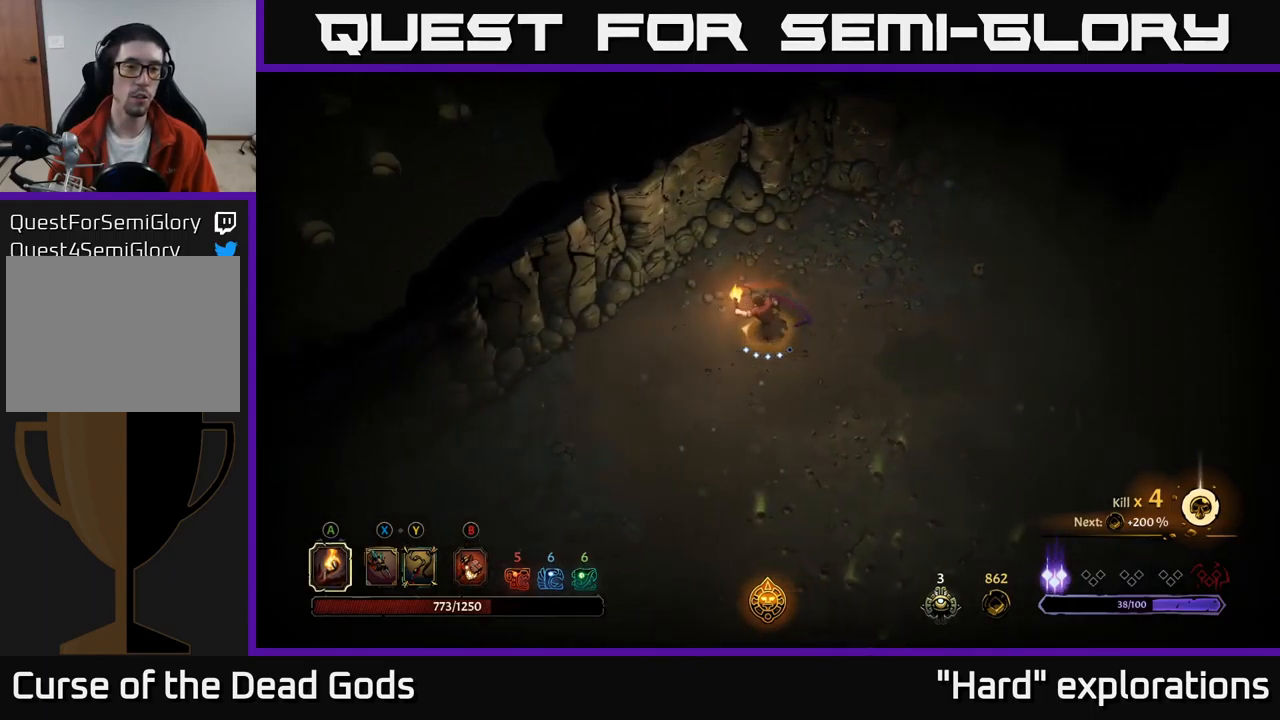
{"buttons": [], "left_stick": "left", "right_stick": "center", "events": [[100, "B", "down"], [184, "B", "up"], [400, "B", "down"], [450, "B", "up"]]}
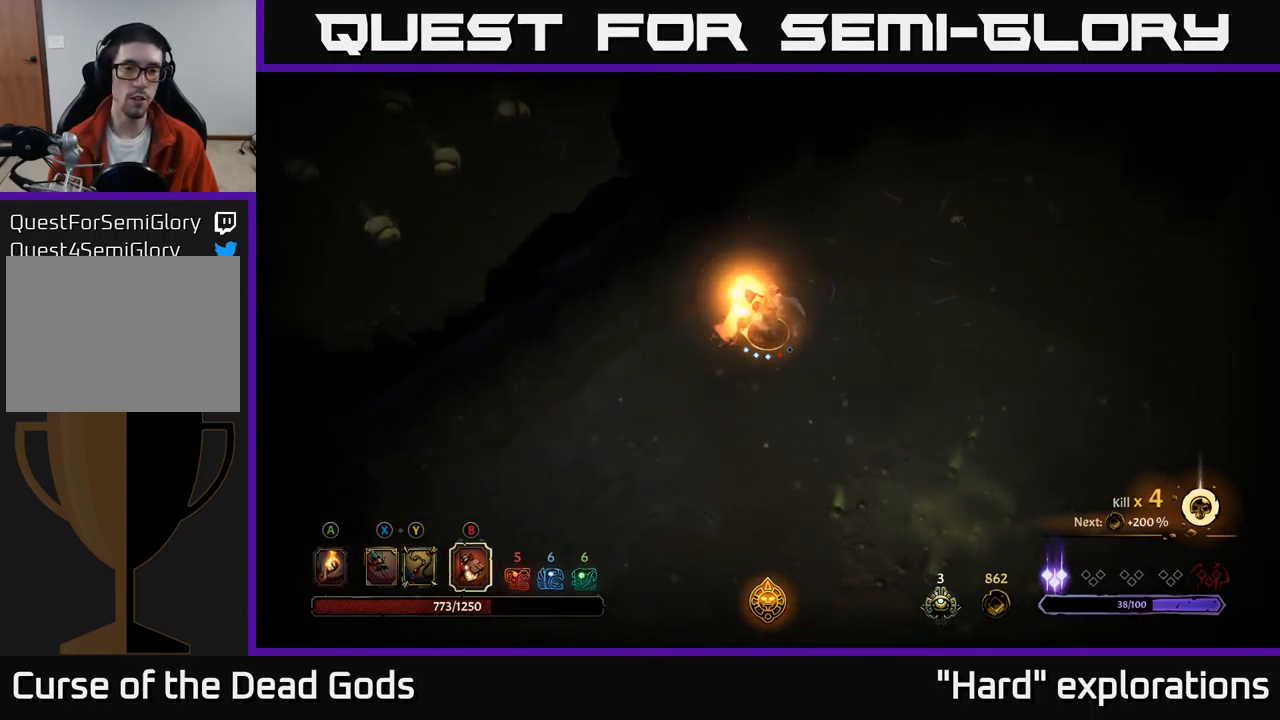
{"buttons": [], "left_stick": "center", "right_stick": "center", "events": [[367, "left_stick", "center"]]}
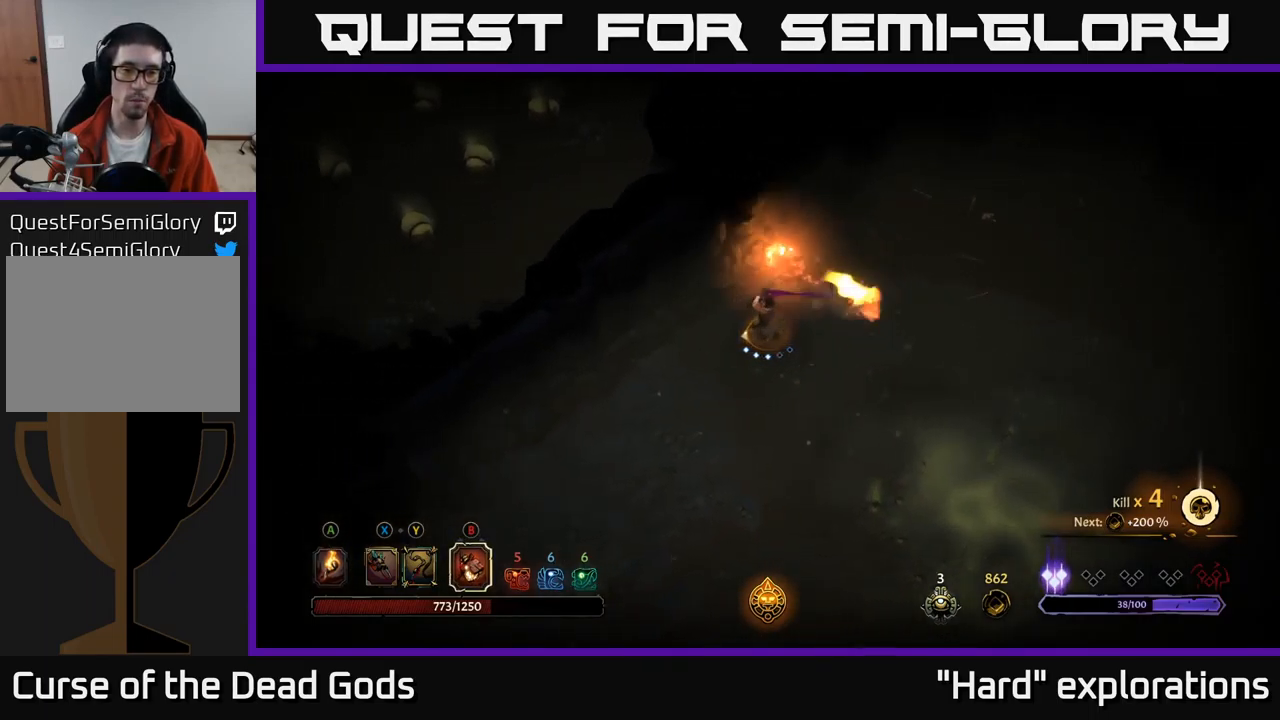
{"buttons": [], "left_stick": "left", "right_stick": "center", "events": [[467, "left_stick", "left"]]}
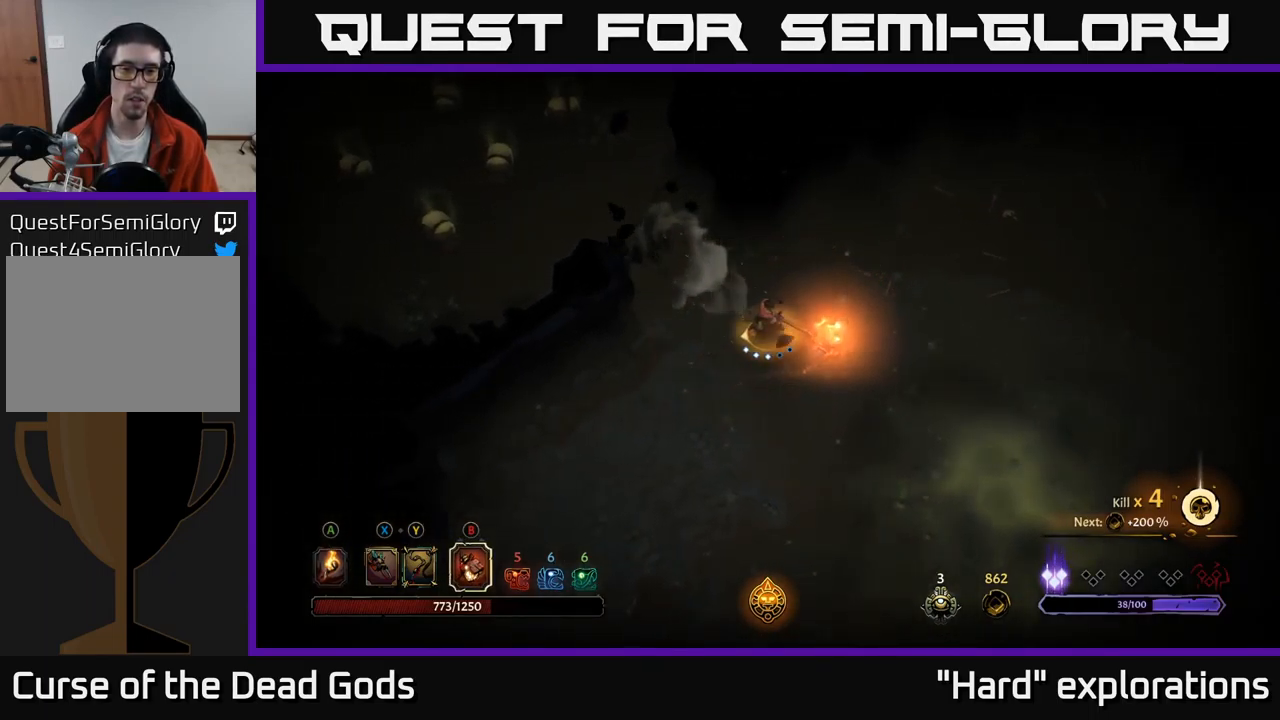
{"buttons": [], "left_stick": "center", "right_stick": "center", "events": [[267, "left_stick", "center"]]}
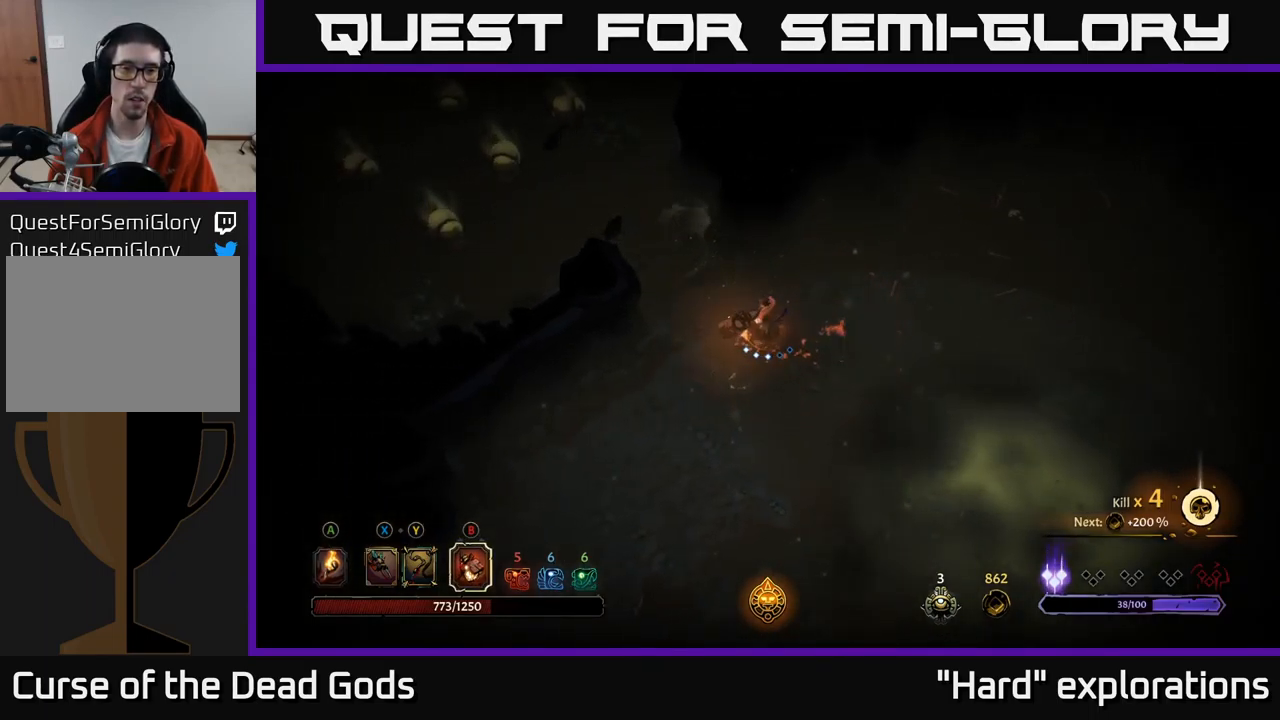
{"buttons": ["B"], "left_stick": "up-left", "right_stick": "center", "events": [[50, "left_stick", "up-left"], [317, "B", "down"]]}
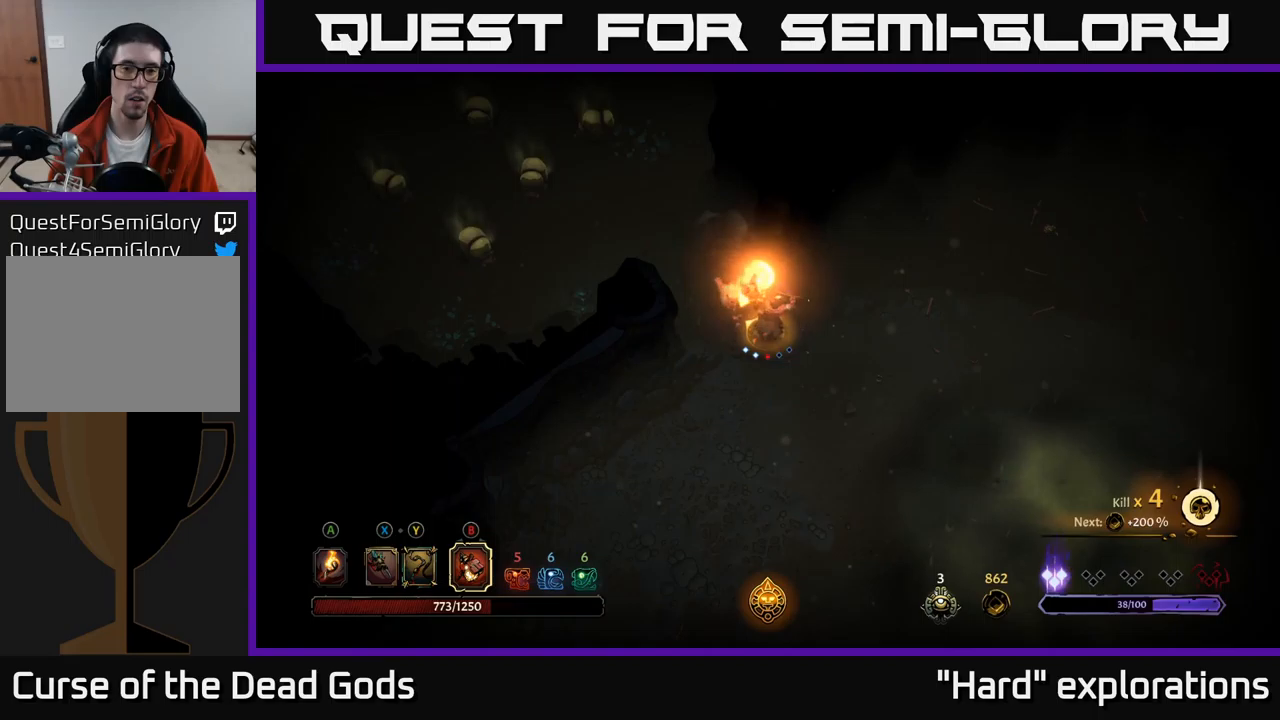
{"buttons": [], "left_stick": "up-left", "right_stick": "center", "events": [[333, "B", "up"]]}
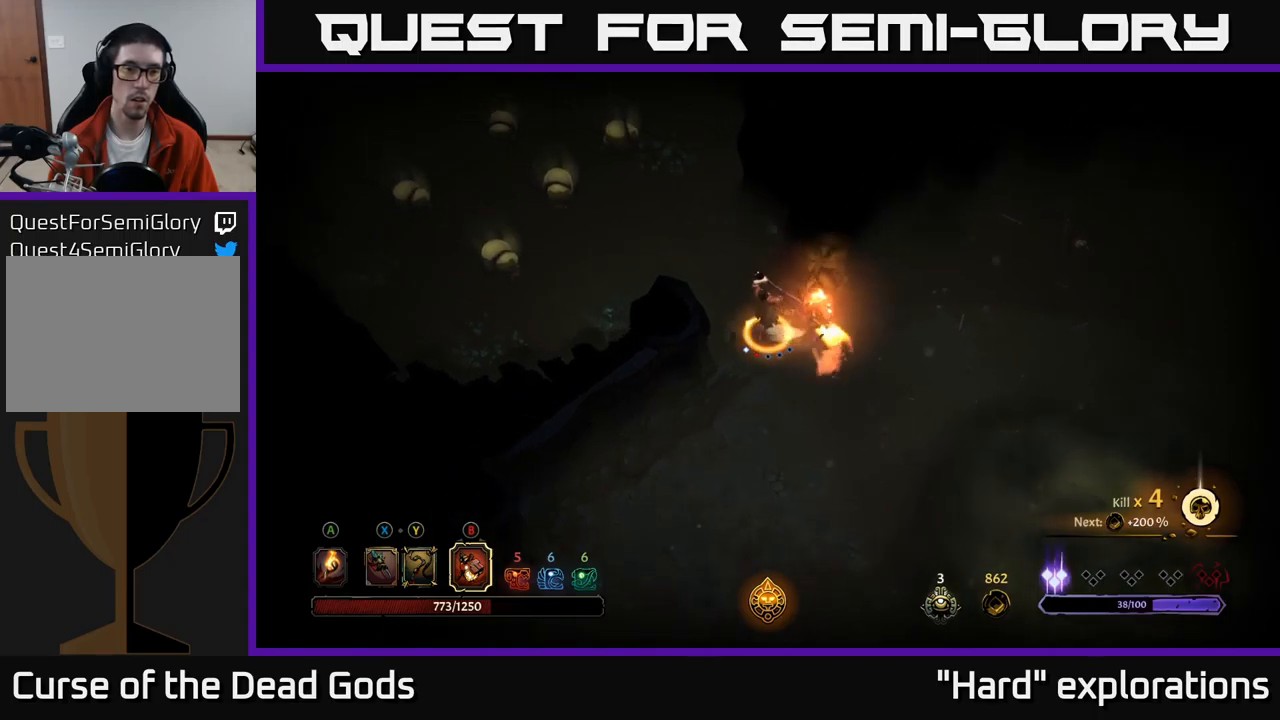
{"buttons": [], "left_stick": "up-left", "right_stick": "center", "events": []}
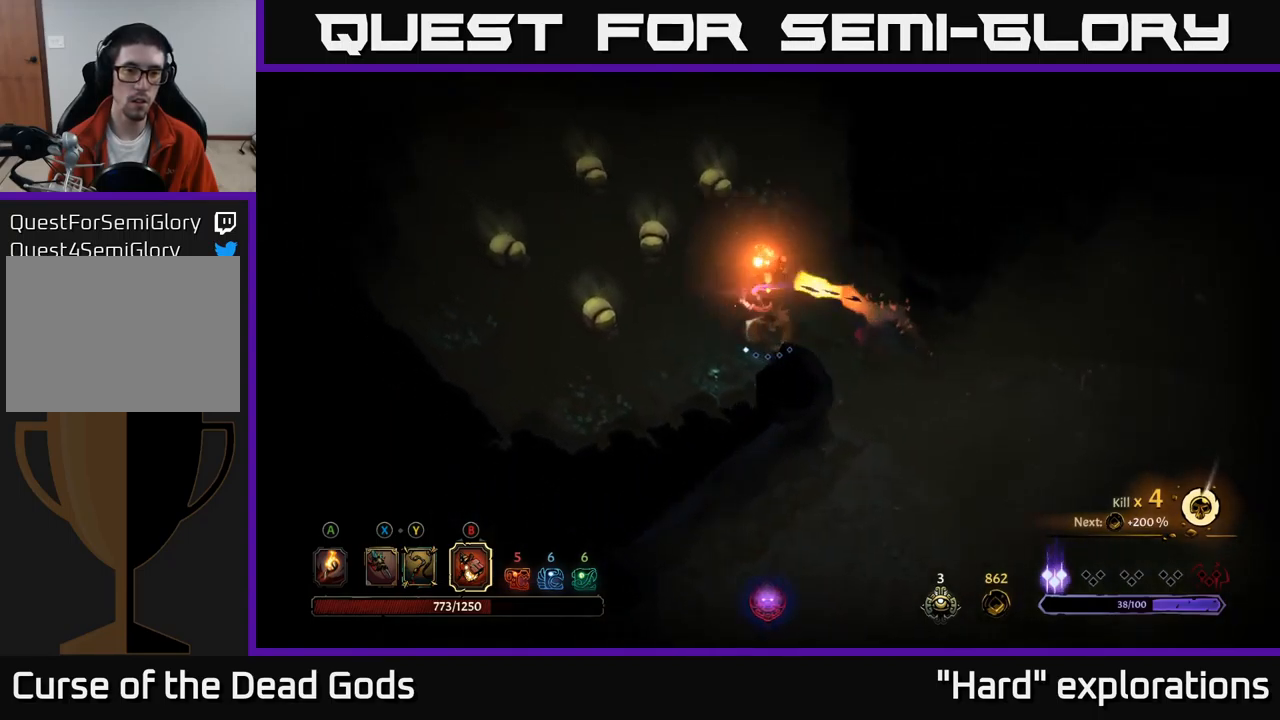
{"buttons": [], "left_stick": "center", "right_stick": "center", "events": [[150, "left_stick", "center"]]}
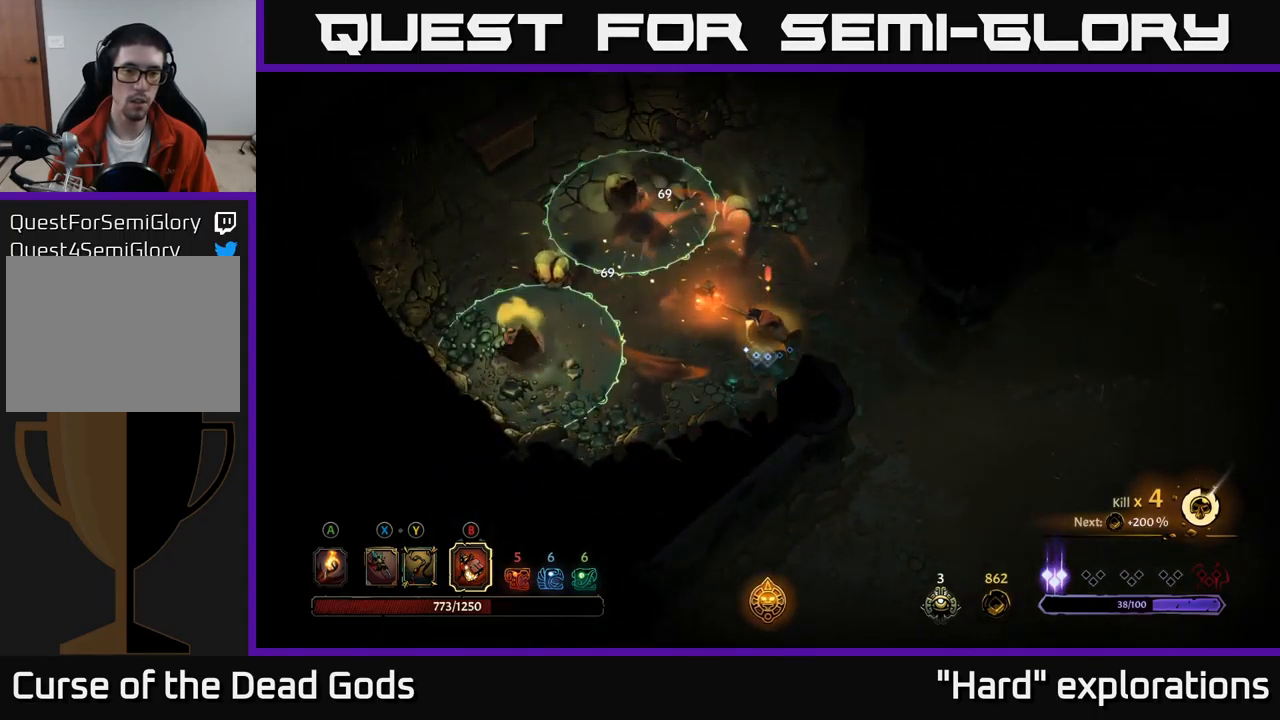
{"buttons": ["R2"], "left_stick": "right", "right_stick": "center", "events": [[366, "left_stick", "right"], [466, "R2", "down"]]}
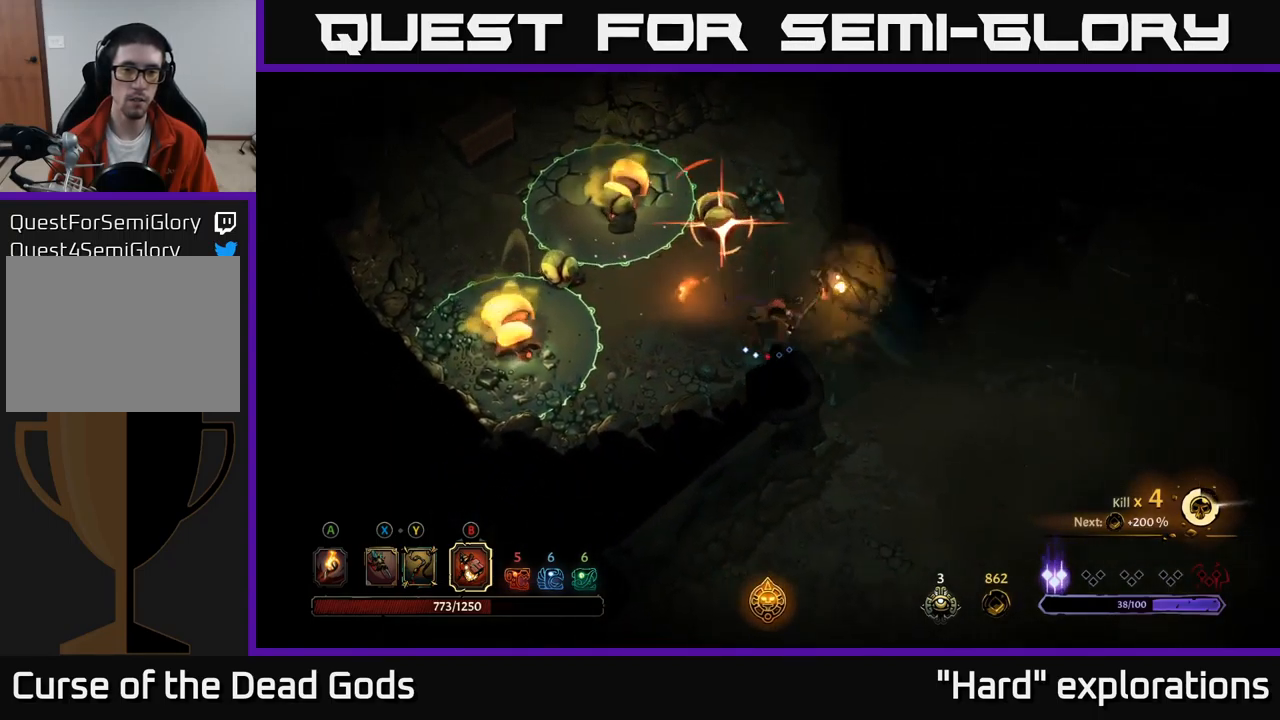
{"buttons": [], "left_stick": "right", "right_stick": "center", "events": [[66, "R2", "up"]]}
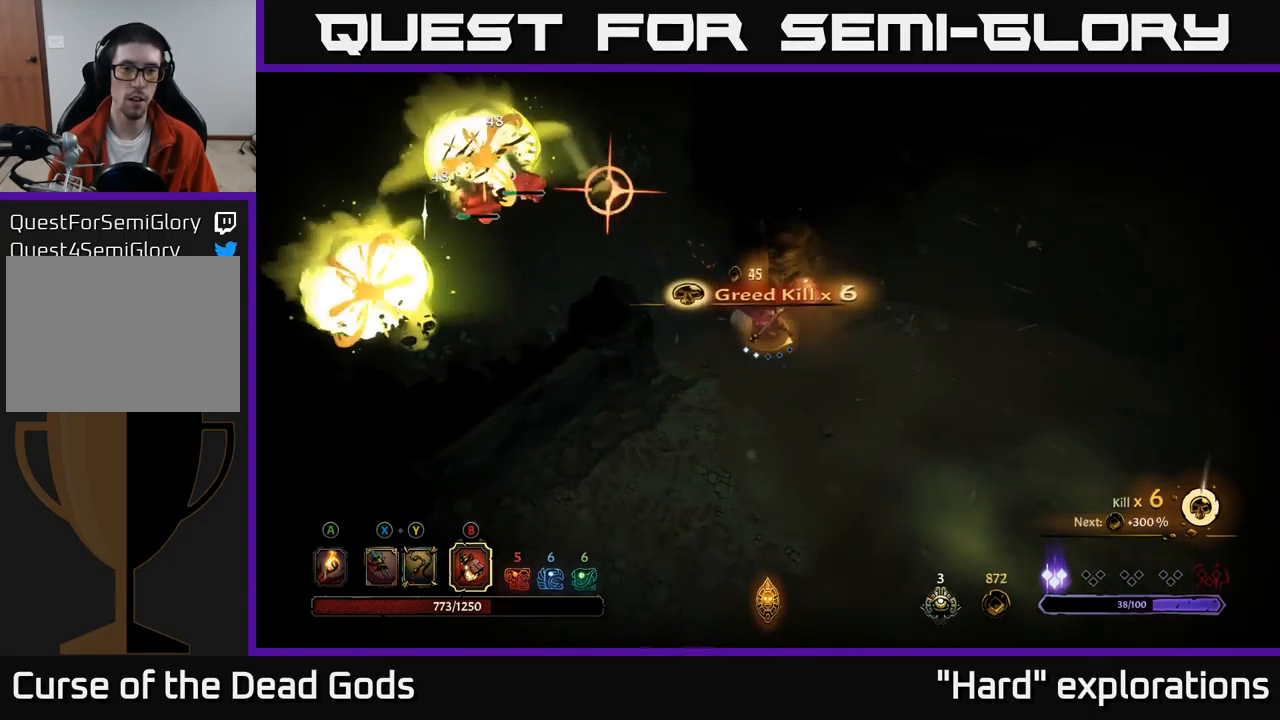
{"buttons": [], "left_stick": "center", "right_stick": "center", "events": [[383, "left_stick", "center"]]}
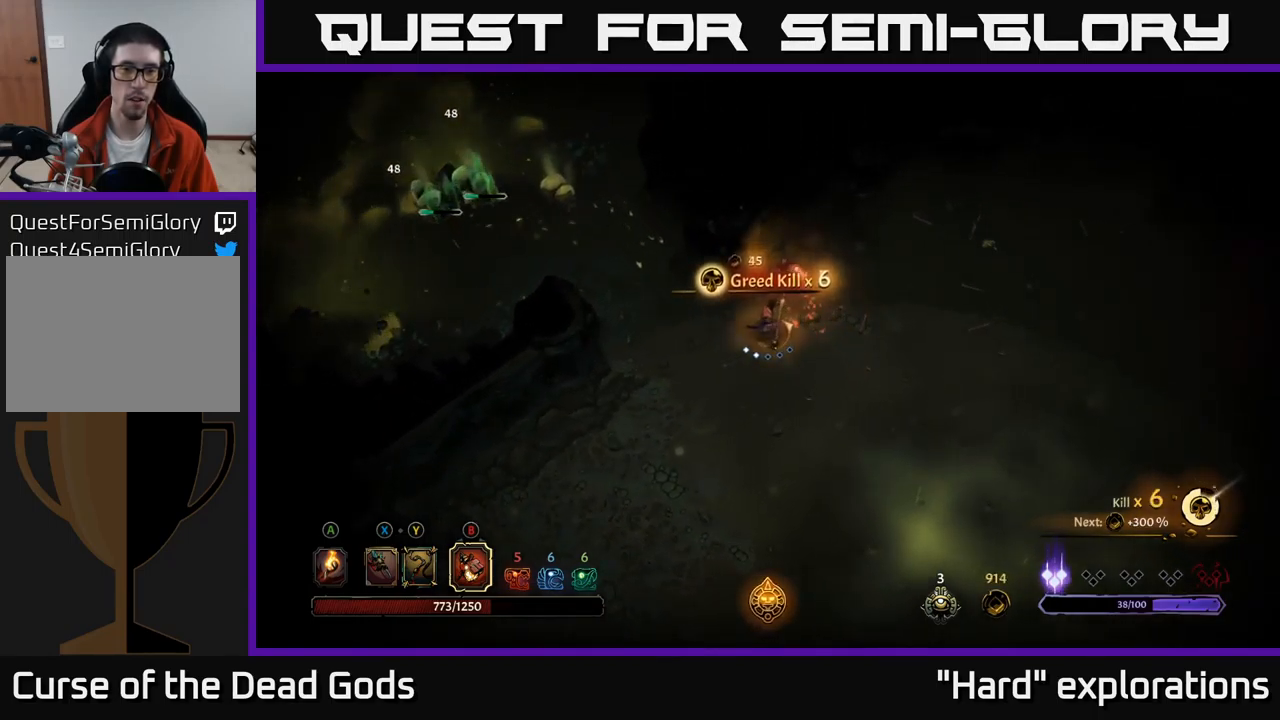
{"buttons": [], "left_stick": "down-left", "right_stick": "center", "events": [[83, "X", "down"], [150, "X", "up"], [366, "left_stick", "down-left"]]}
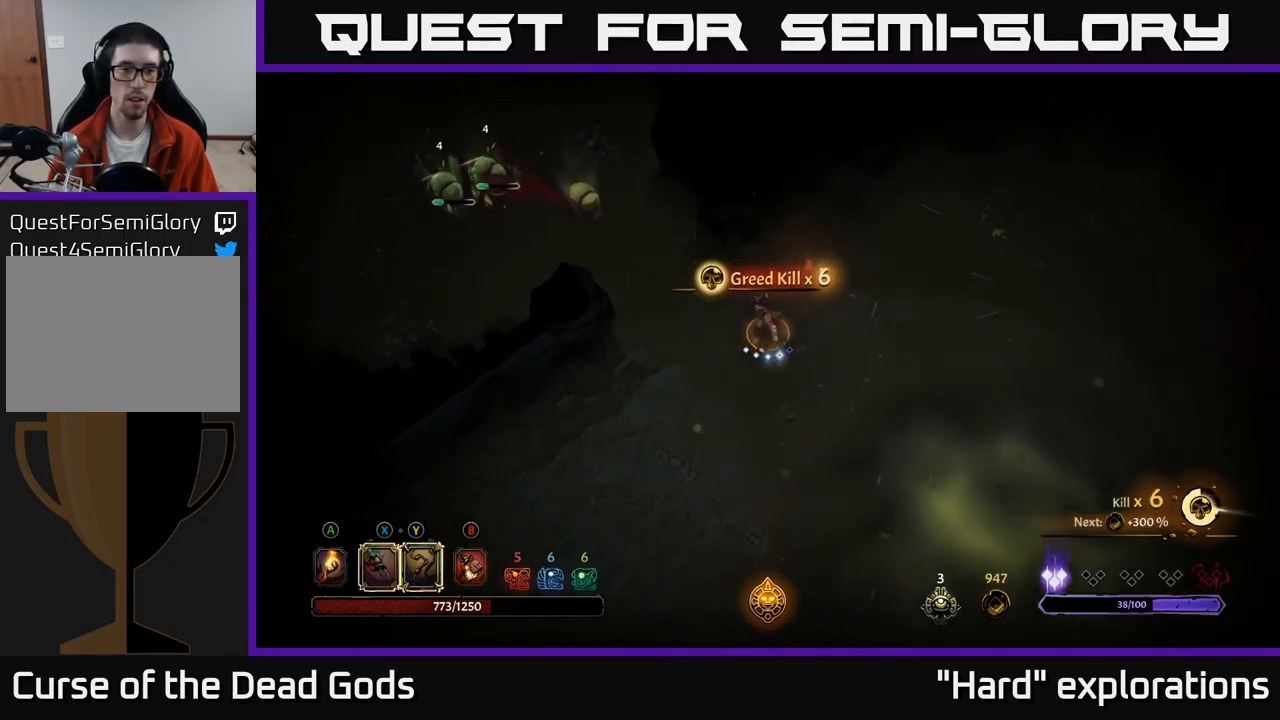
{"buttons": ["X"], "left_stick": "up-left", "right_stick": "center", "events": [[16, "left_stick", "left"], [200, "left_stick", "up-left"], [500, "X", "down"]]}
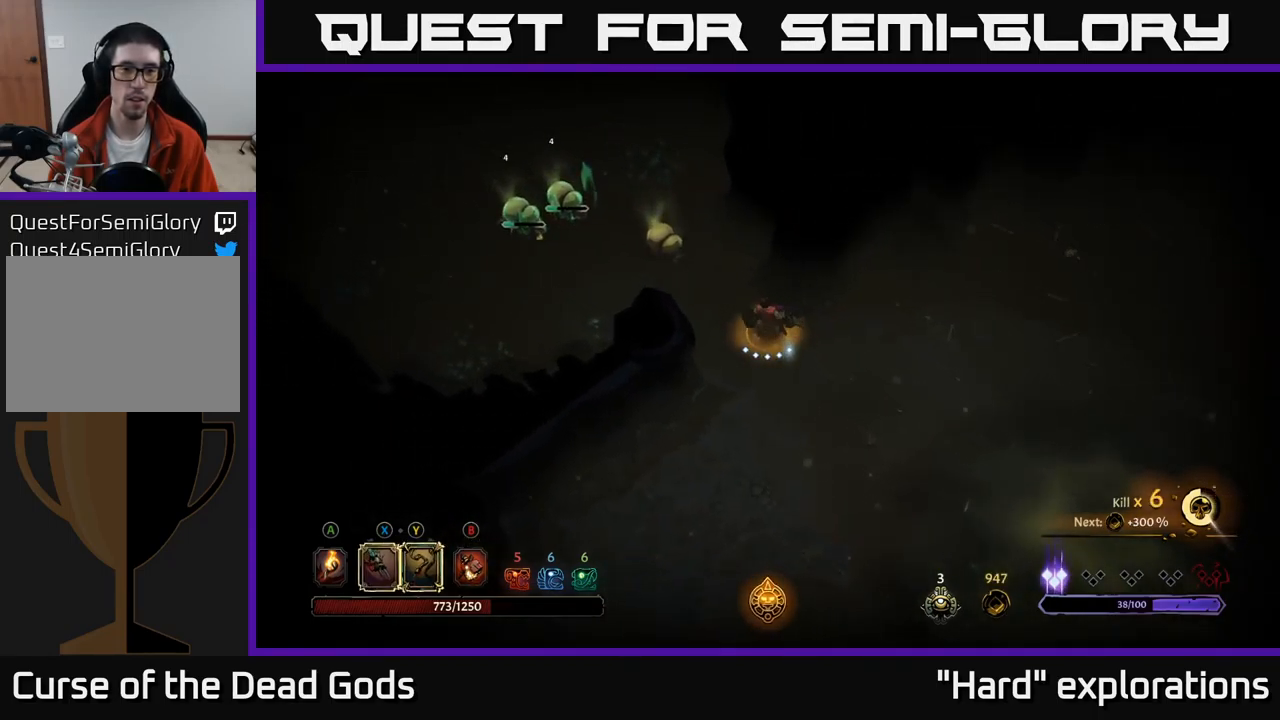
{"buttons": ["X"], "left_stick": "up-left", "right_stick": "center", "events": [[100, "X", "up"], [250, "X", "down"], [383, "X", "up"], [500, "X", "down"]]}
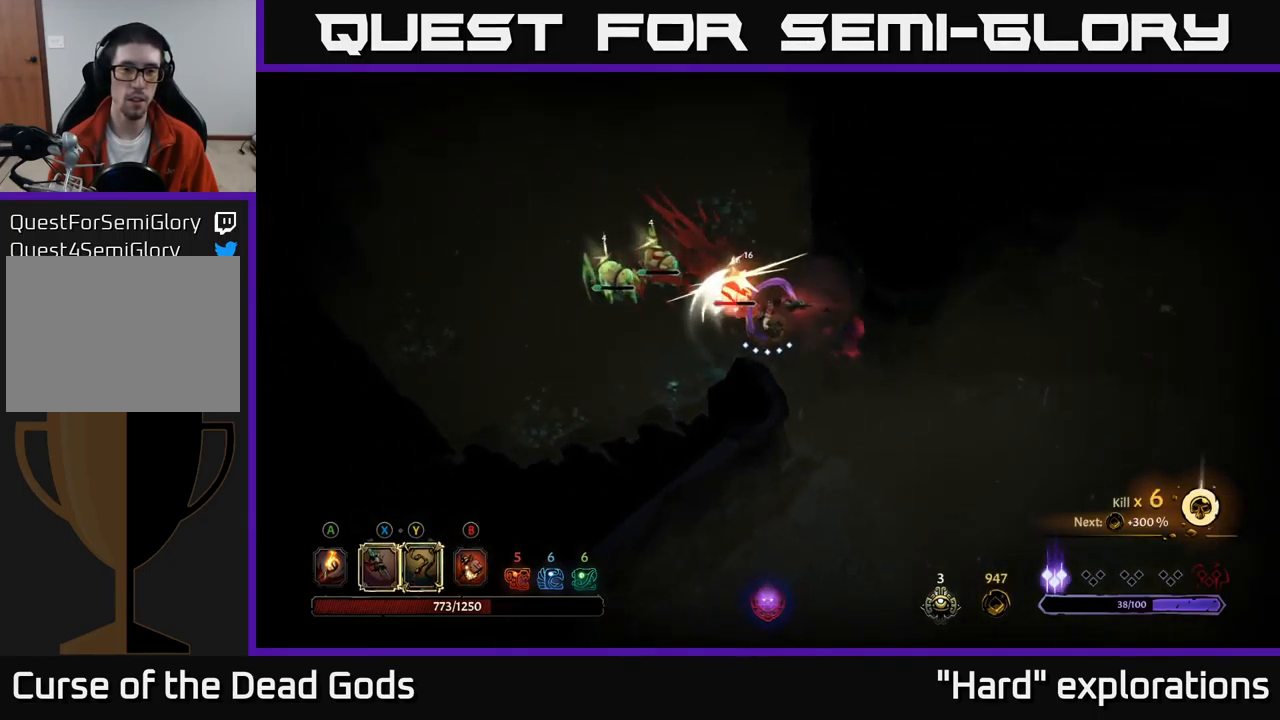
{"buttons": [], "left_stick": "up-left", "right_stick": "center", "events": [[83, "X", "up"], [200, "X", "down"], [316, "X", "up"], [383, "X", "down"], [483, "X", "up"]]}
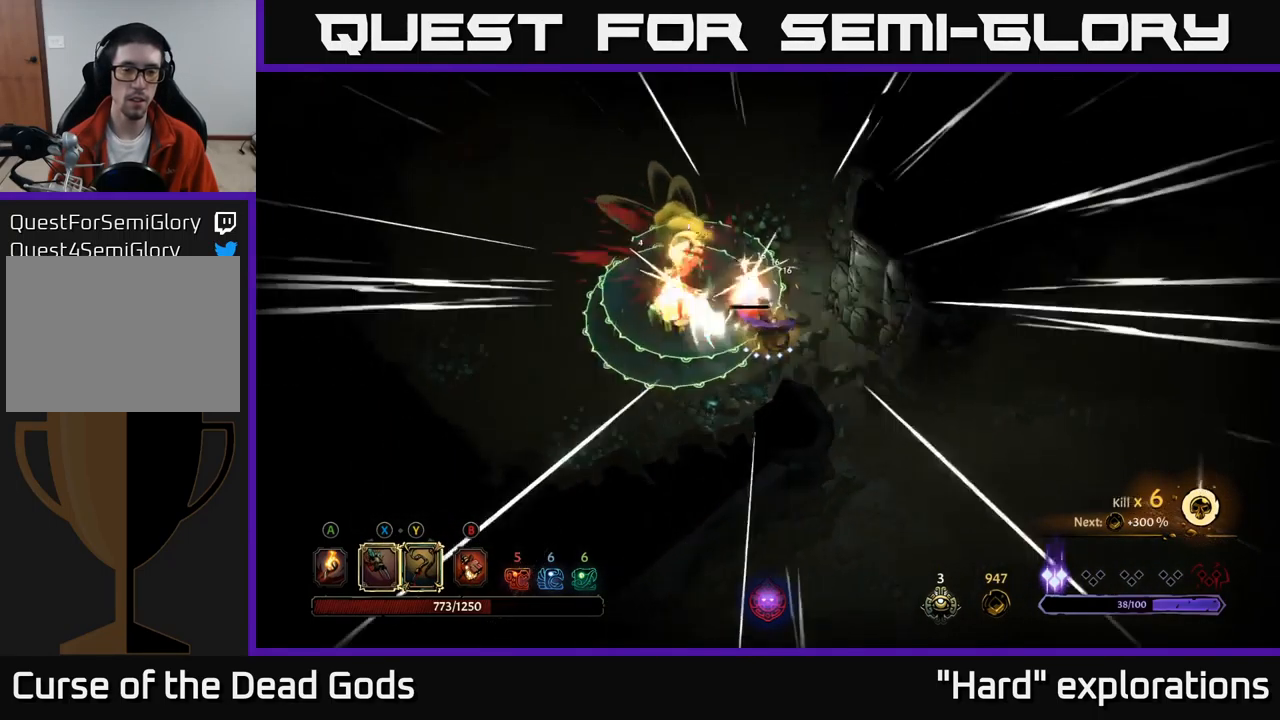
{"buttons": [], "left_stick": "down-right", "right_stick": "center", "events": [[16, "left_stick", "center"], [233, "left_stick", "down-right"], [283, "R2", "down"], [367, "R2", "up"]]}
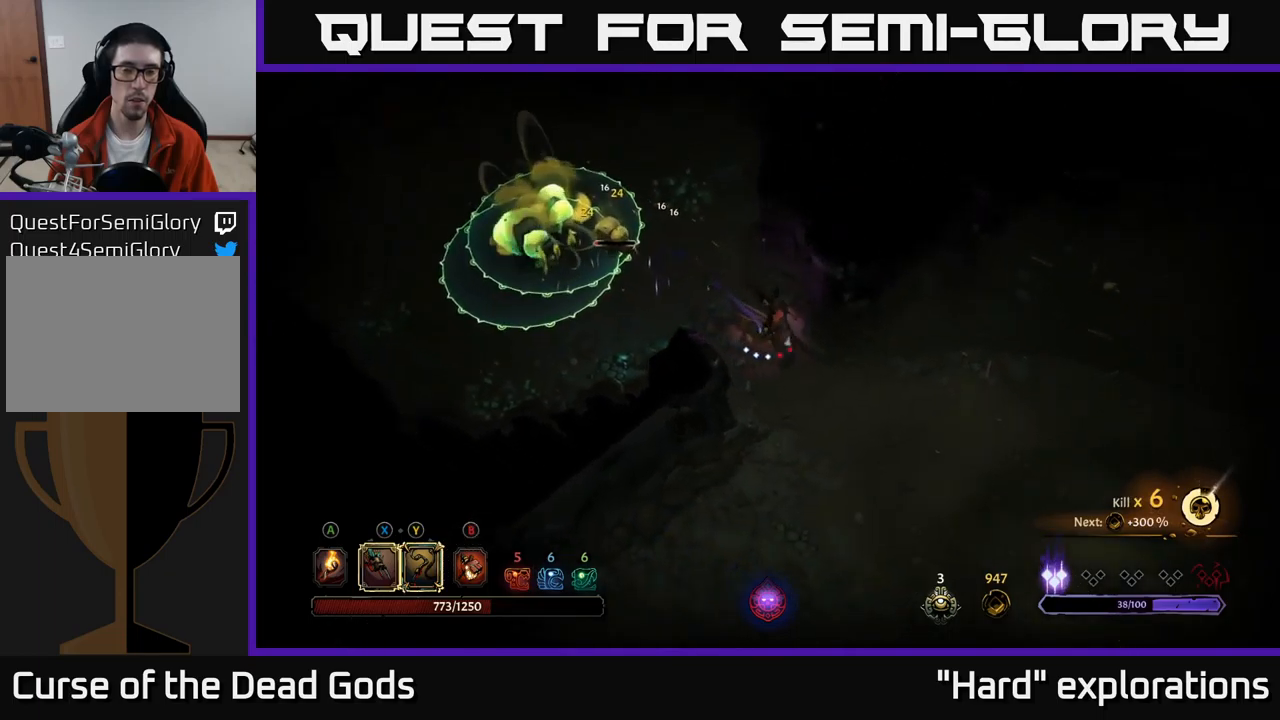
{"buttons": [], "left_stick": "right", "right_stick": "center", "events": [[133, "left_stick", "center"], [350, "left_stick", "right"]]}
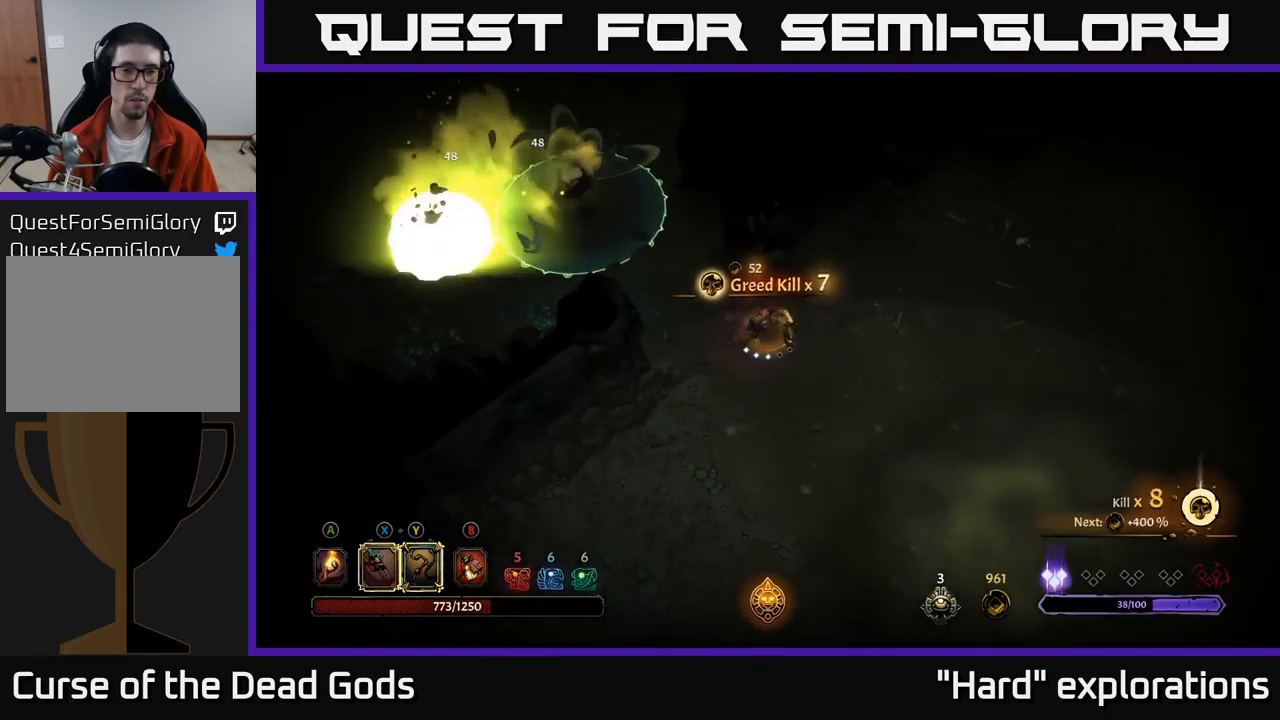
{"buttons": [], "left_stick": "center", "right_stick": "center", "events": [[33, "left_stick", "center"]]}
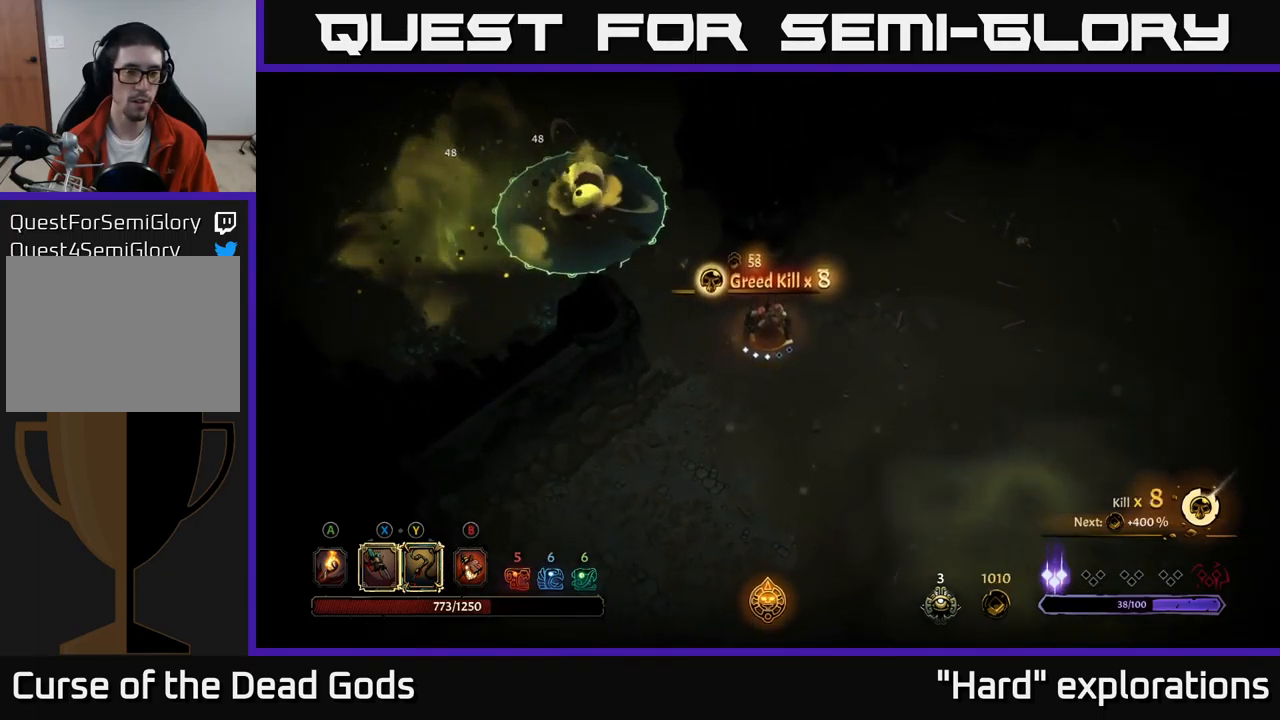
{"buttons": [], "left_stick": "left", "right_stick": "center", "events": [[467, "left_stick", "left"]]}
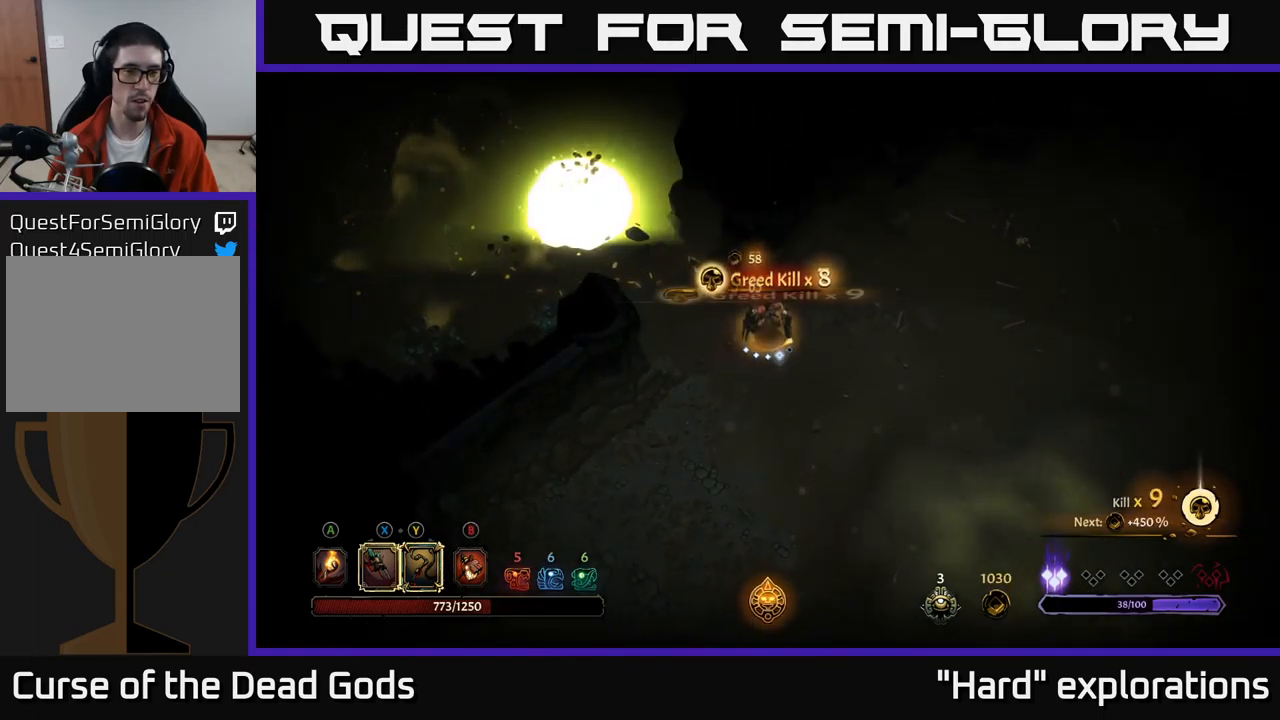
{"buttons": [], "left_stick": "left", "right_stick": "center", "events": []}
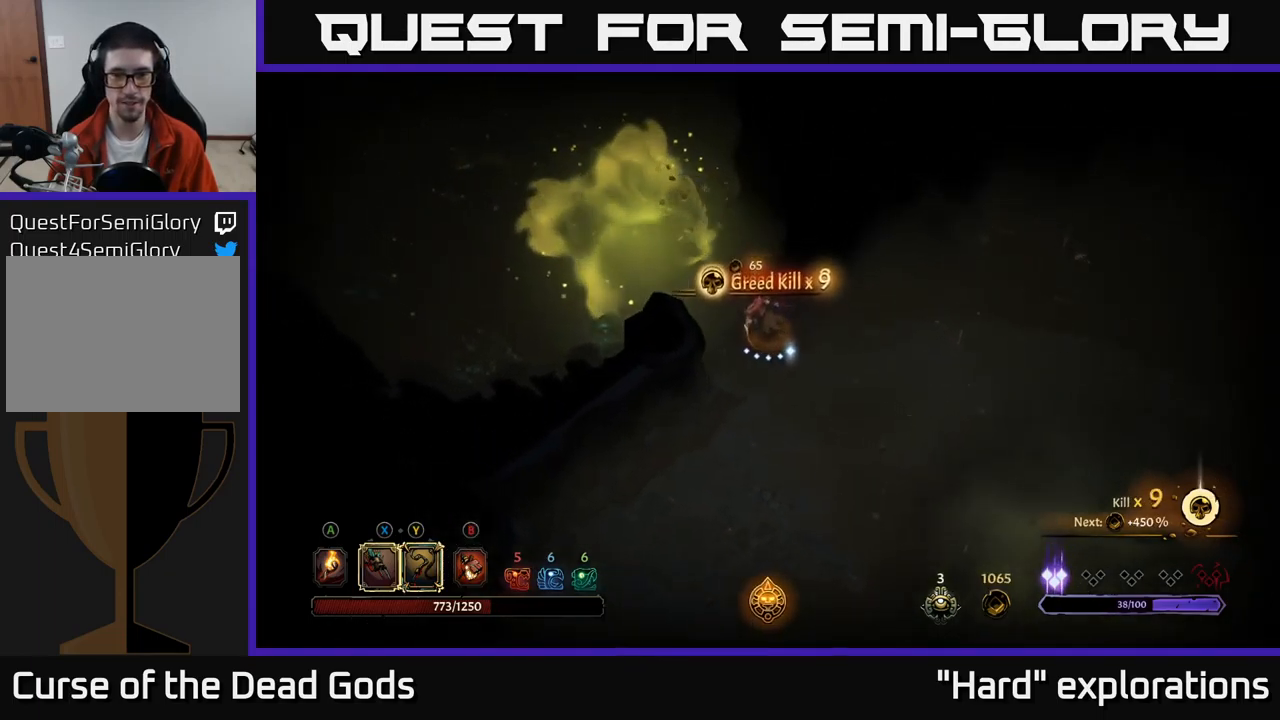
{"buttons": [], "left_stick": "up-left", "right_stick": "center", "events": [[33, "left_stick", "up-left"], [50, "A", "down"], [100, "A", "up"]]}
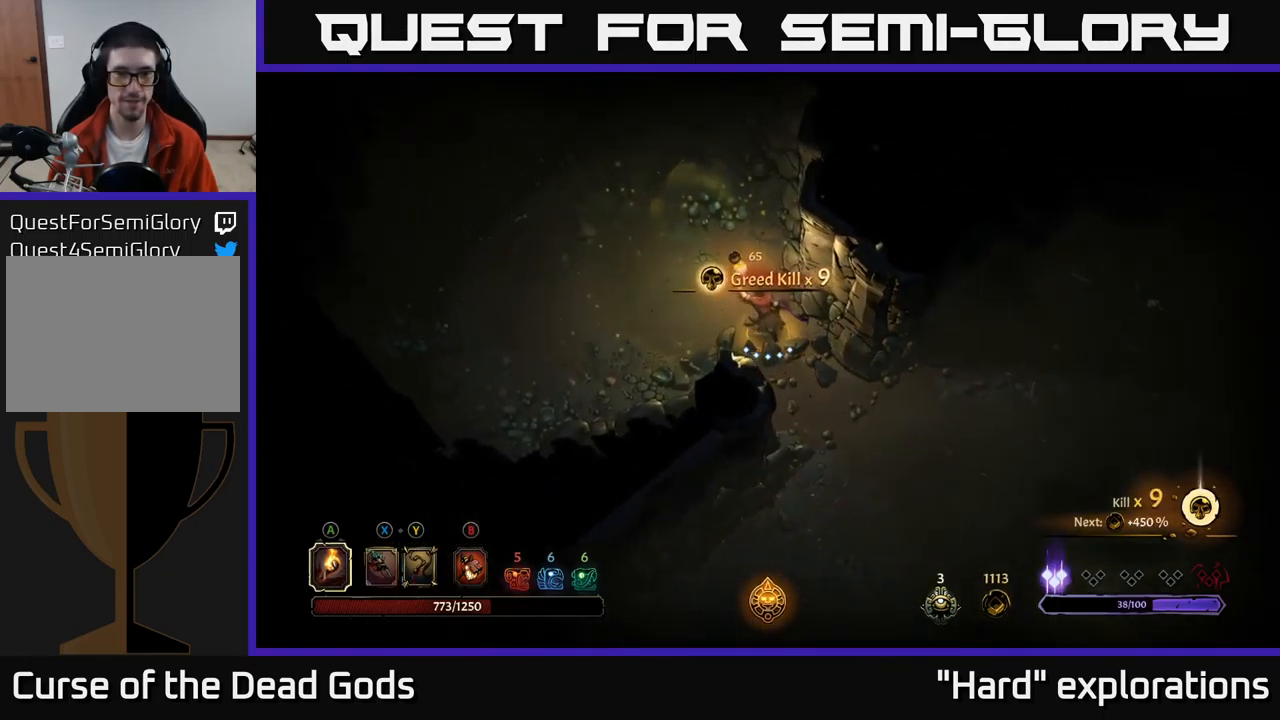
{"buttons": [], "left_stick": "left", "right_stick": "center", "events": [[400, "left_stick", "left"]]}
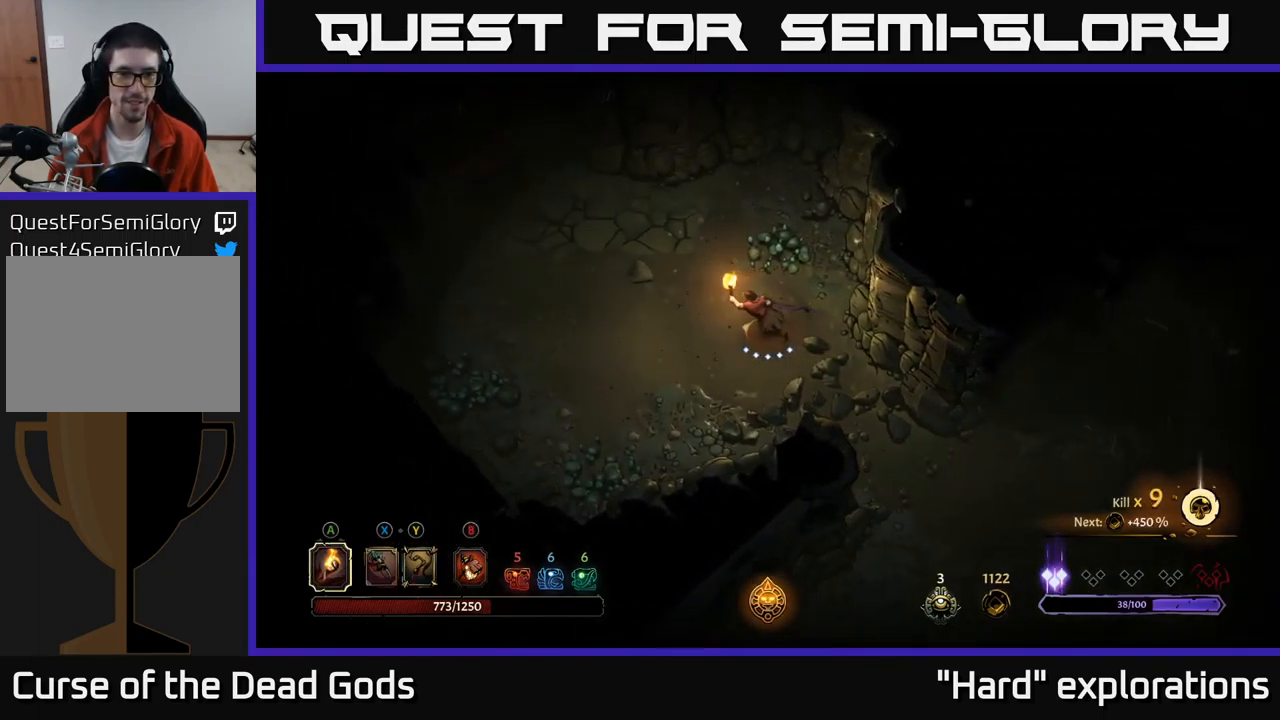
{"buttons": [], "left_stick": "up-left", "right_stick": "center", "events": [[400, "left_stick", "up-left"]]}
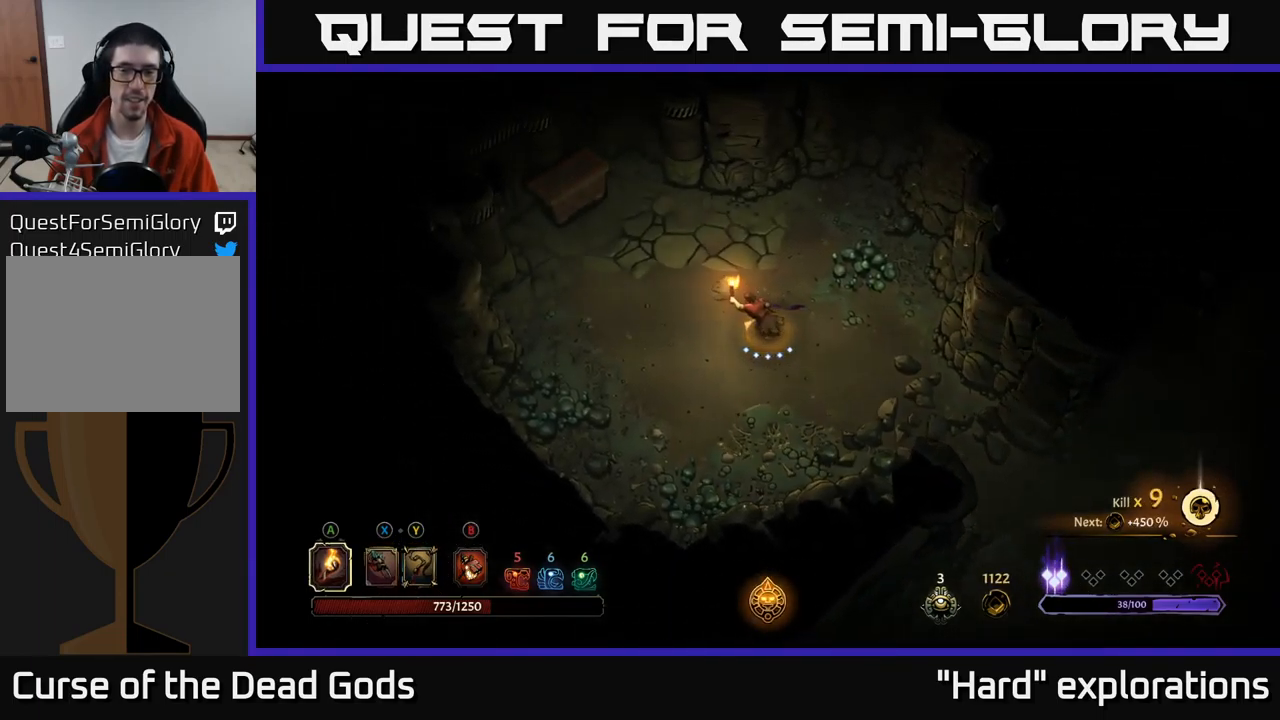
{"buttons": [], "left_stick": "up-left", "right_stick": "center", "events": []}
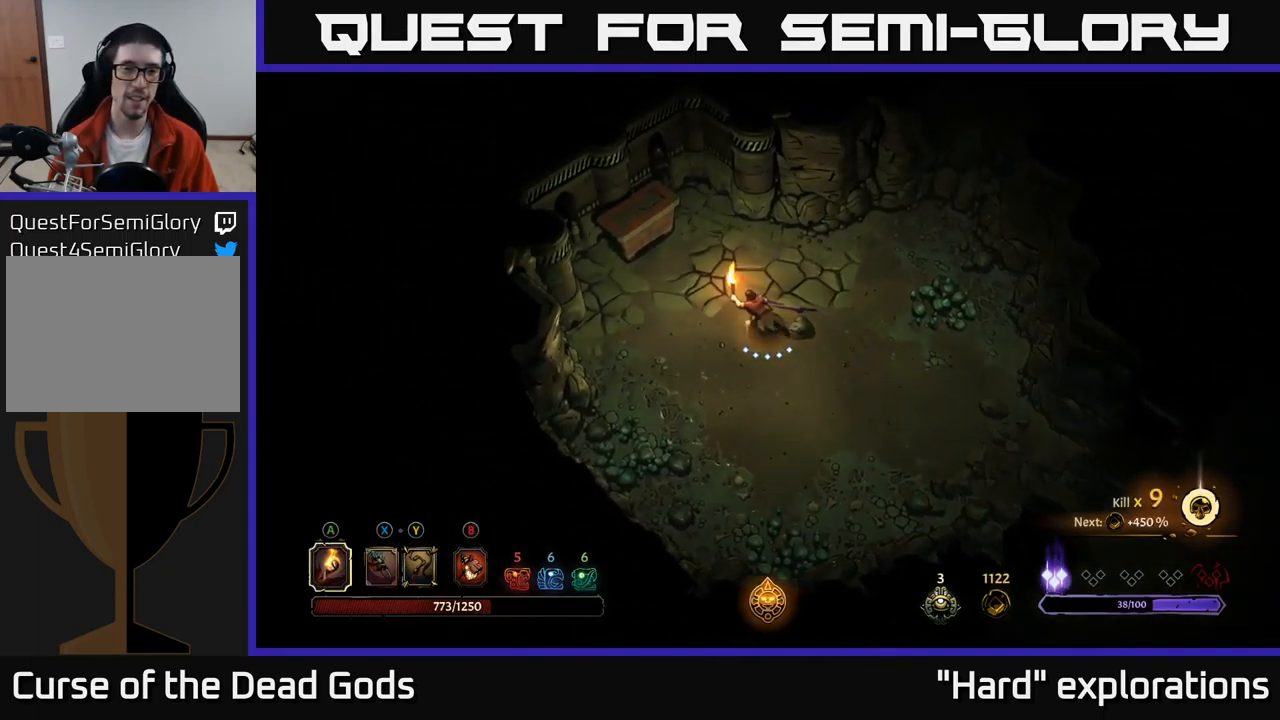
{"buttons": [], "left_stick": "up-left", "right_stick": "center", "events": []}